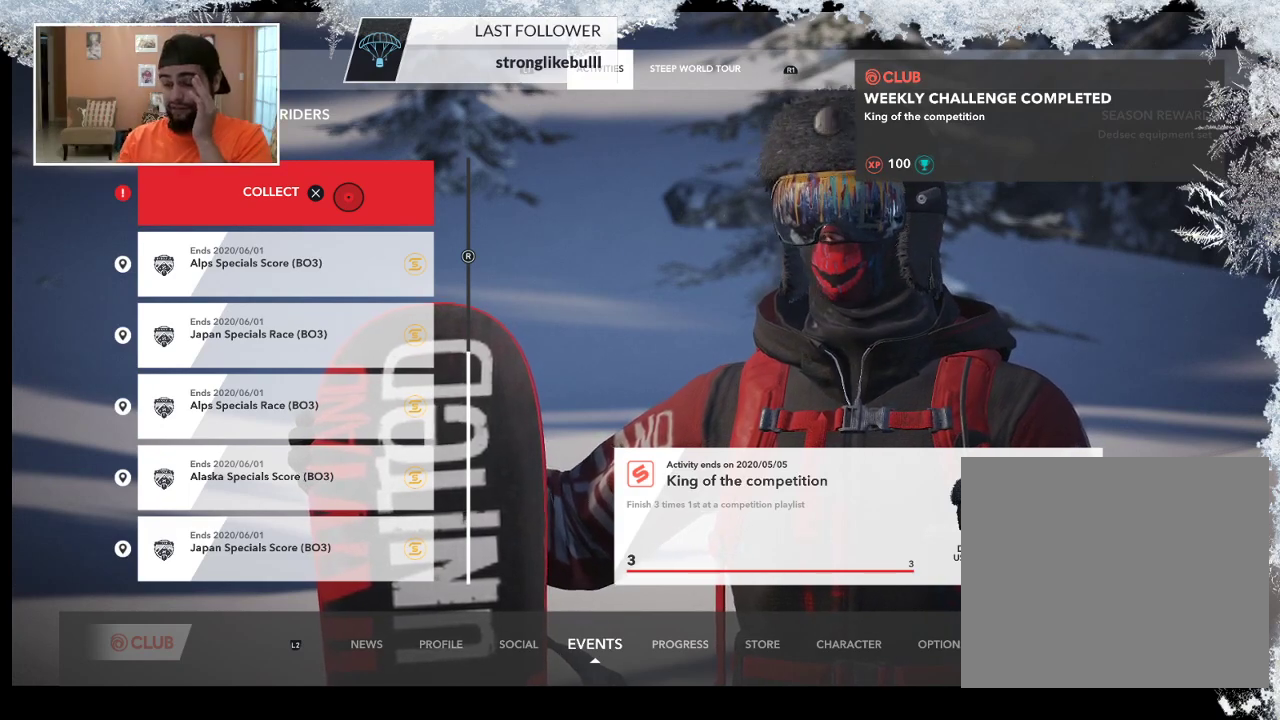
Gameplay with a controller (PlayStation layout); each line is a JSON object with the inputs held at the frame after it. "events" lists button and stick changes between this image and that frame as [ms after this image, input, new state], when the widget could be followed in between.
{"buttons": [], "left_stick": "center", "right_stick": "center", "events": [[167, "CROSS", "down"], [300, "CROSS", "up"]]}
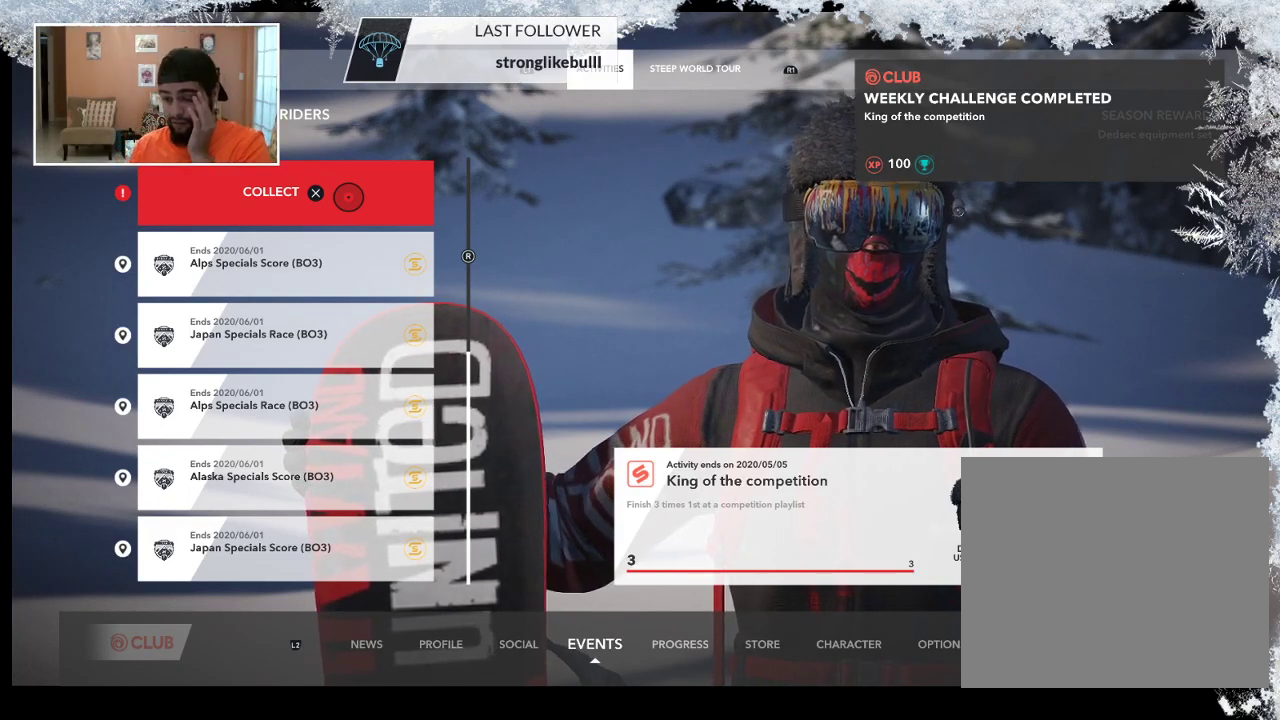
{"buttons": [], "left_stick": "center", "right_stick": "center", "events": []}
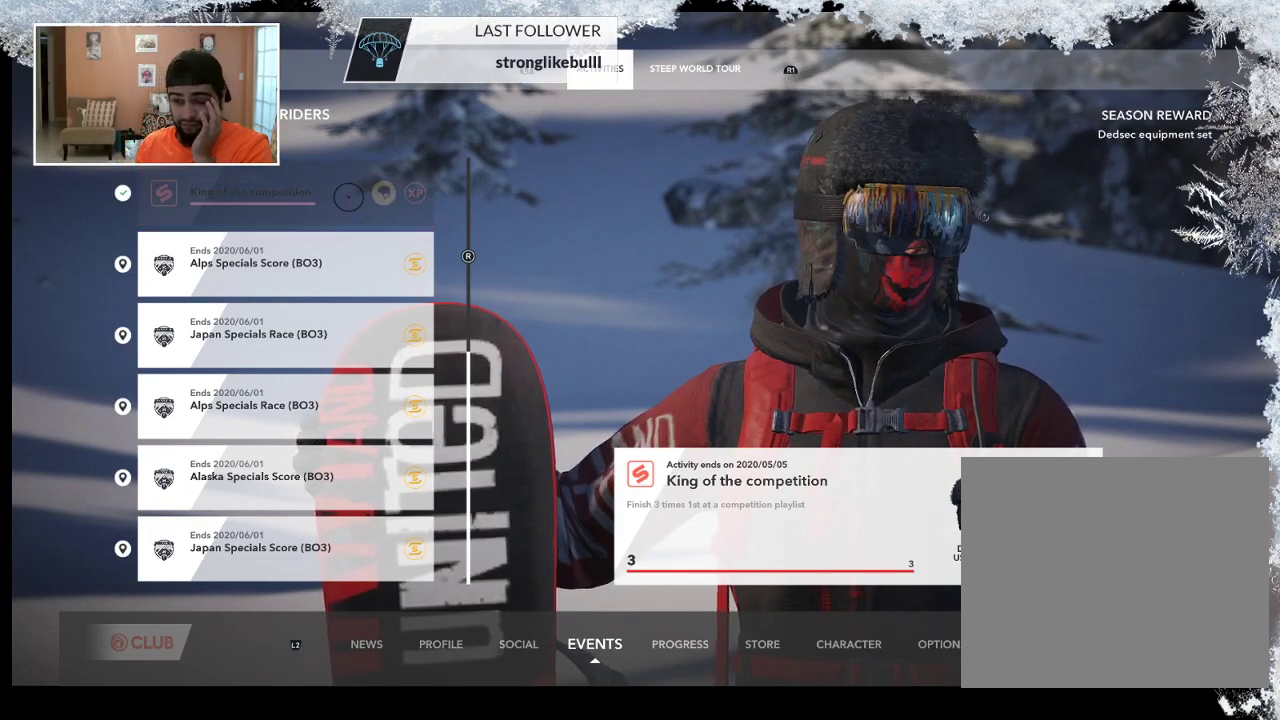
{"buttons": [], "left_stick": "center", "right_stick": "center", "events": [[433, "R2", "down"], [500, "R2", "up"]]}
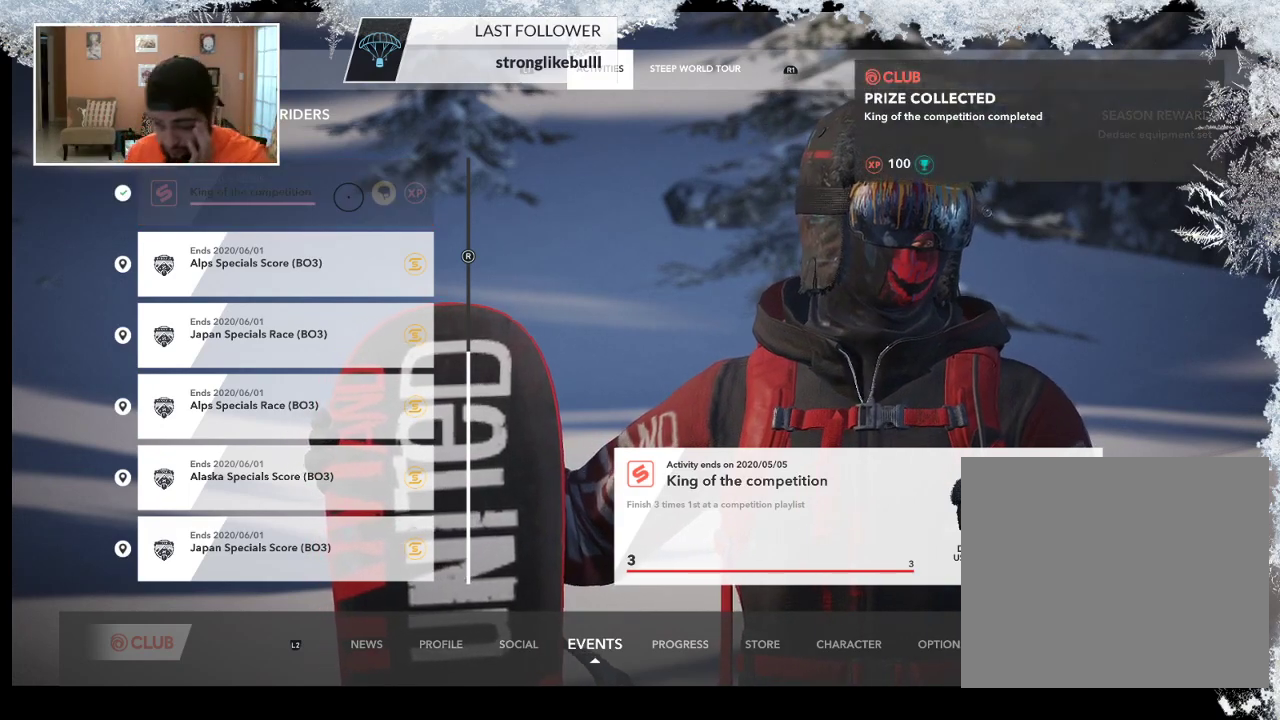
{"buttons": [], "left_stick": "center", "right_stick": "center", "events": [[133, "R2", "down"], [200, "R2", "up"], [267, "R2", "down"], [400, "R2", "up"]]}
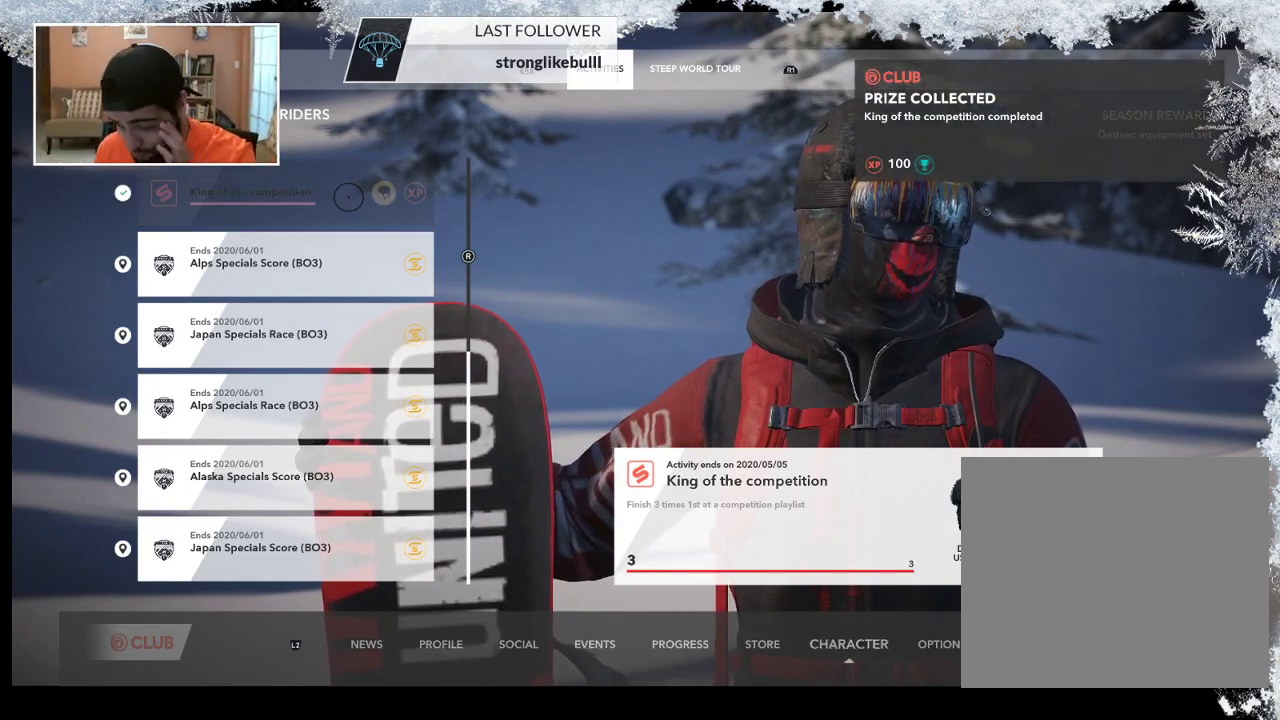
{"buttons": [], "left_stick": "center", "right_stick": "center", "events": []}
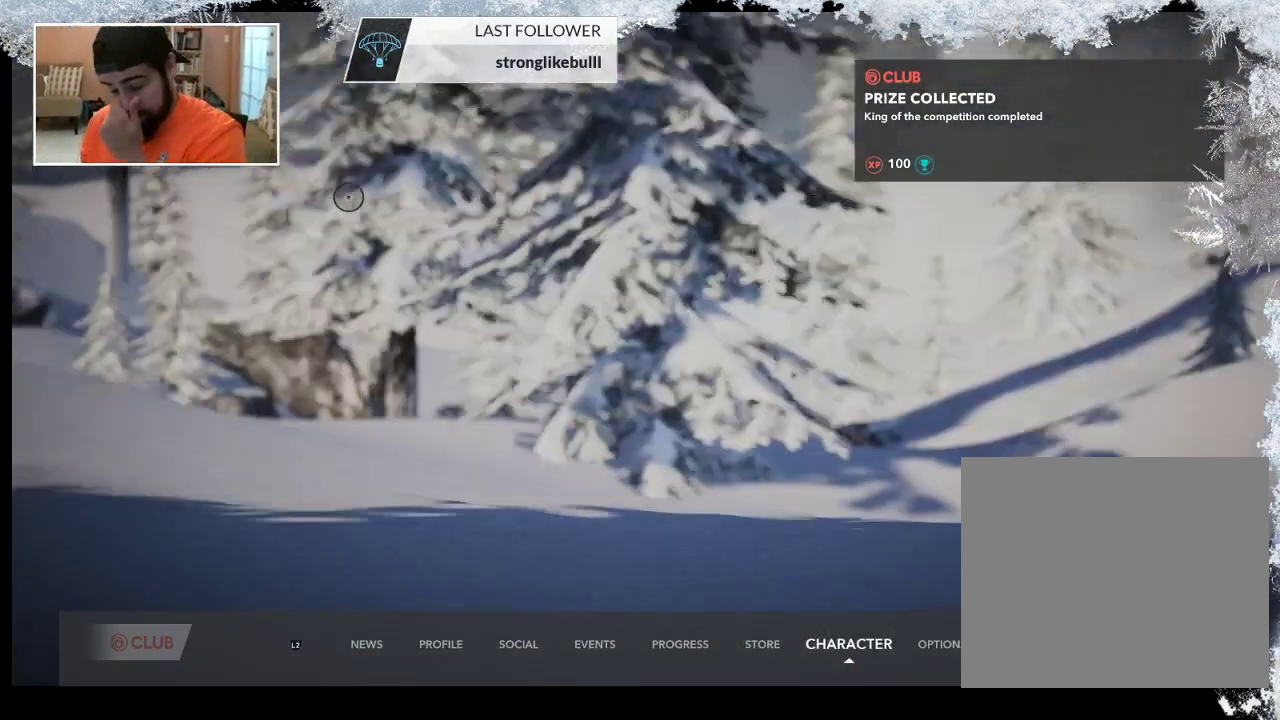
{"buttons": [], "left_stick": "center", "right_stick": "center", "events": []}
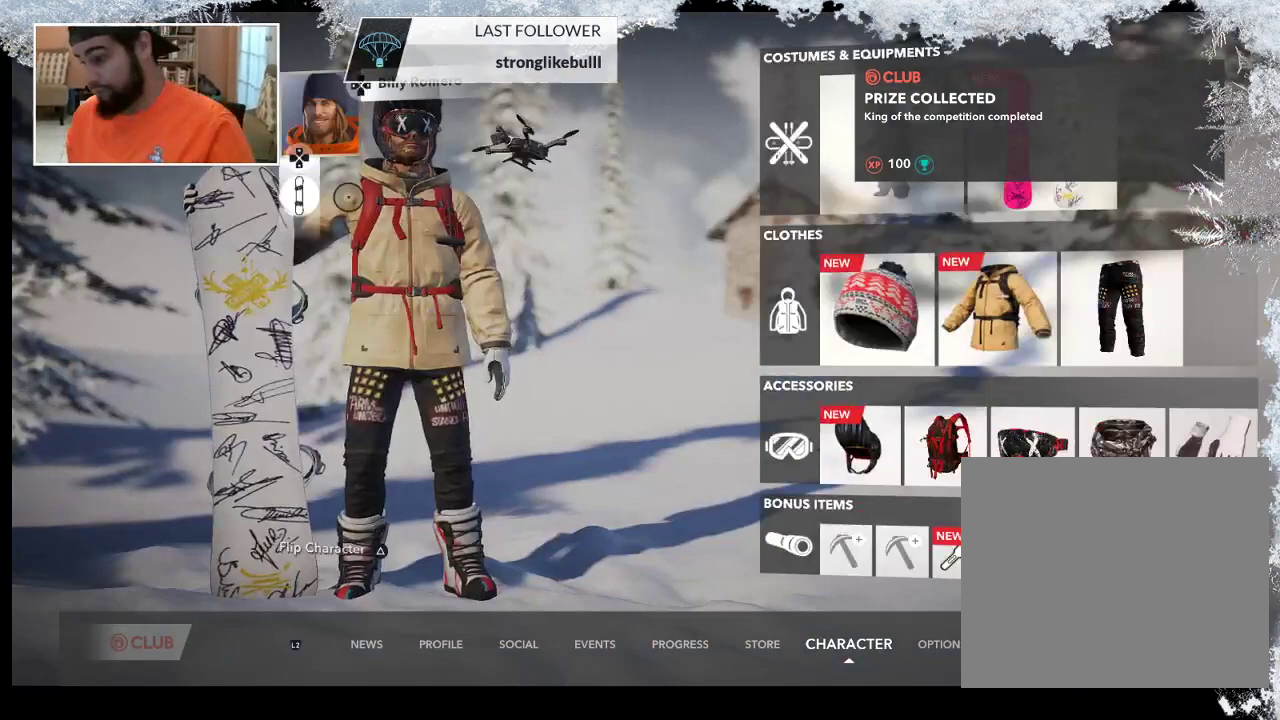
{"buttons": [], "left_stick": "center", "right_stick": "center", "events": []}
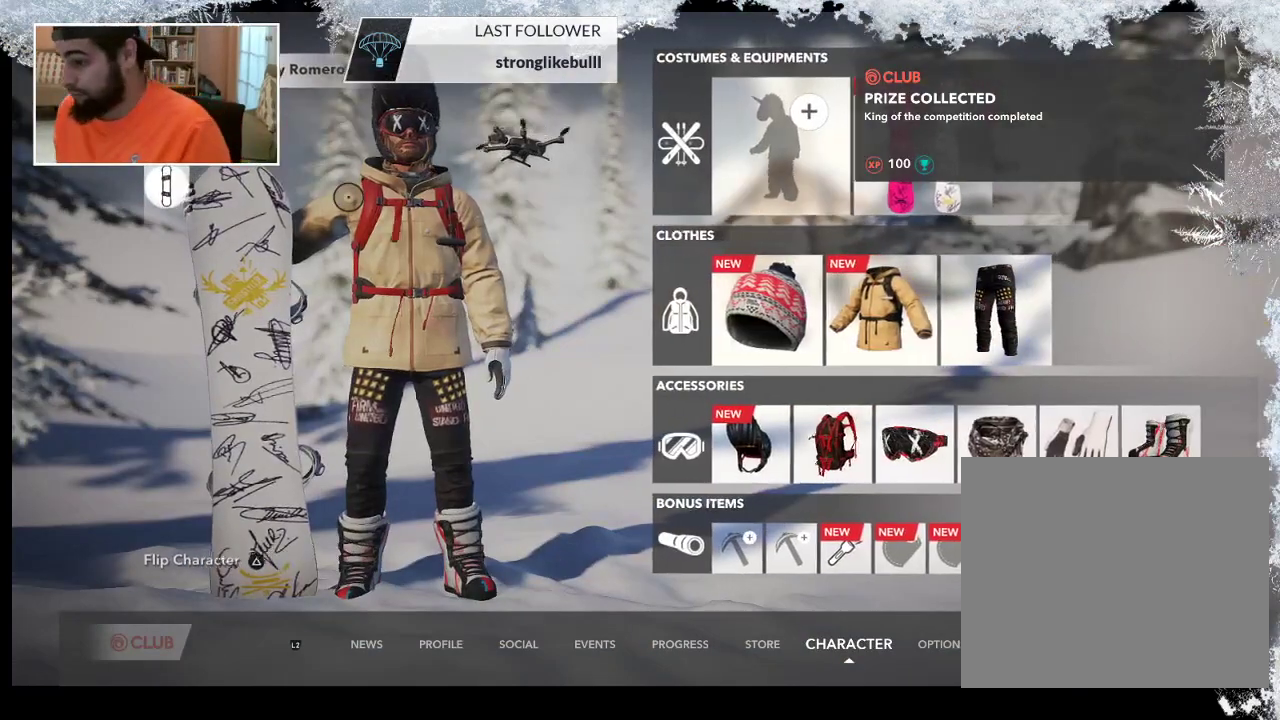
{"buttons": [], "left_stick": "down-right", "right_stick": "center", "events": [[67, "left_stick", "down-right"]]}
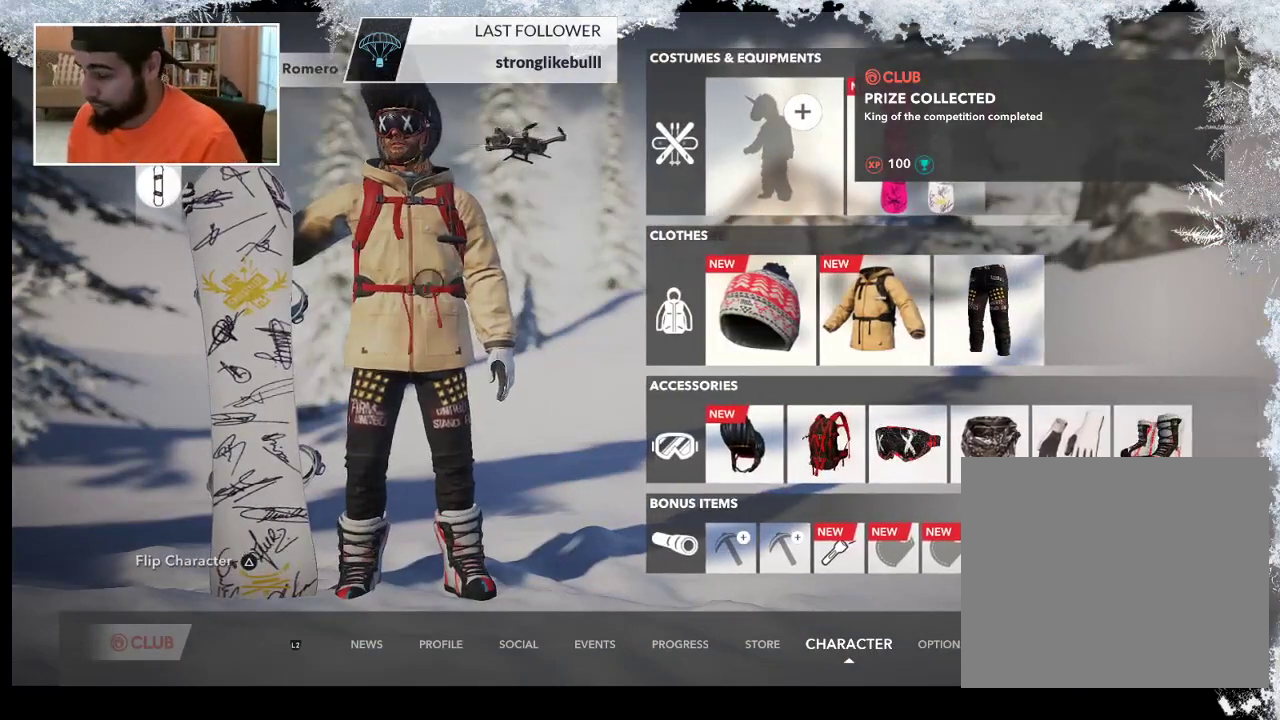
{"buttons": [], "left_stick": "down-right", "right_stick": "center", "events": [[33, "left_stick", "right"], [367, "left_stick", "down-right"]]}
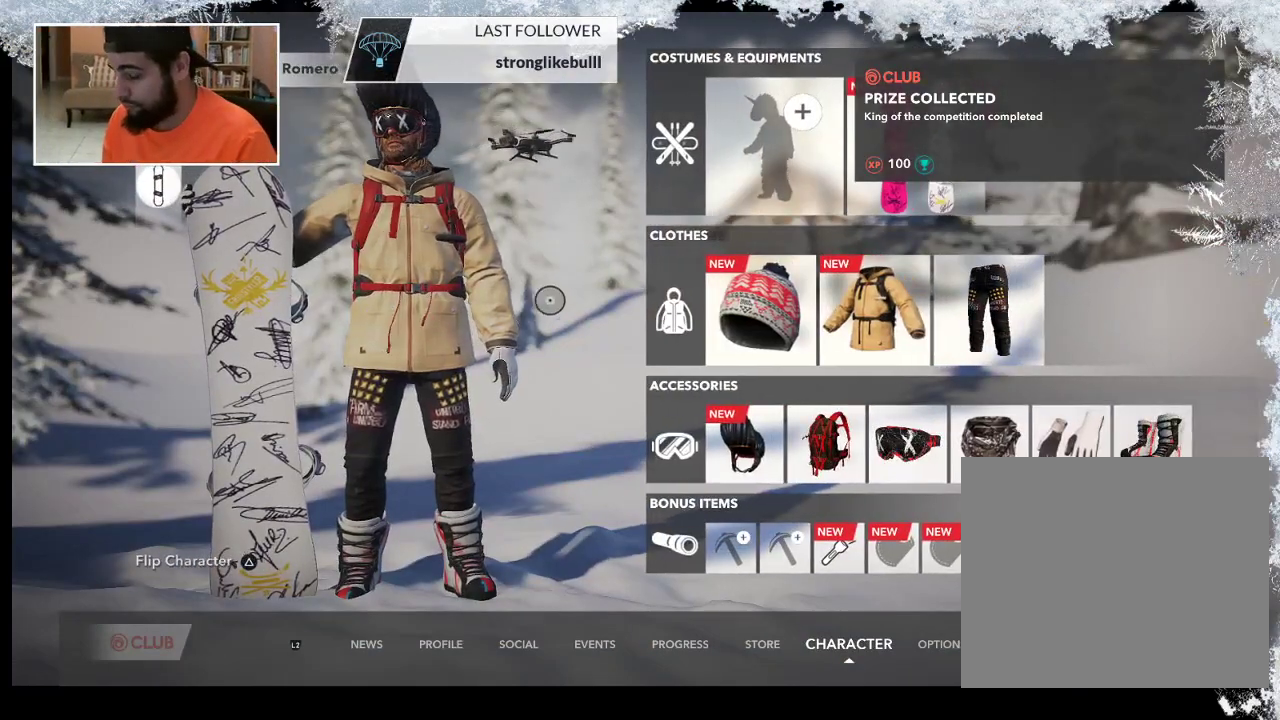
{"buttons": [], "left_stick": "down-right", "right_stick": "center", "events": []}
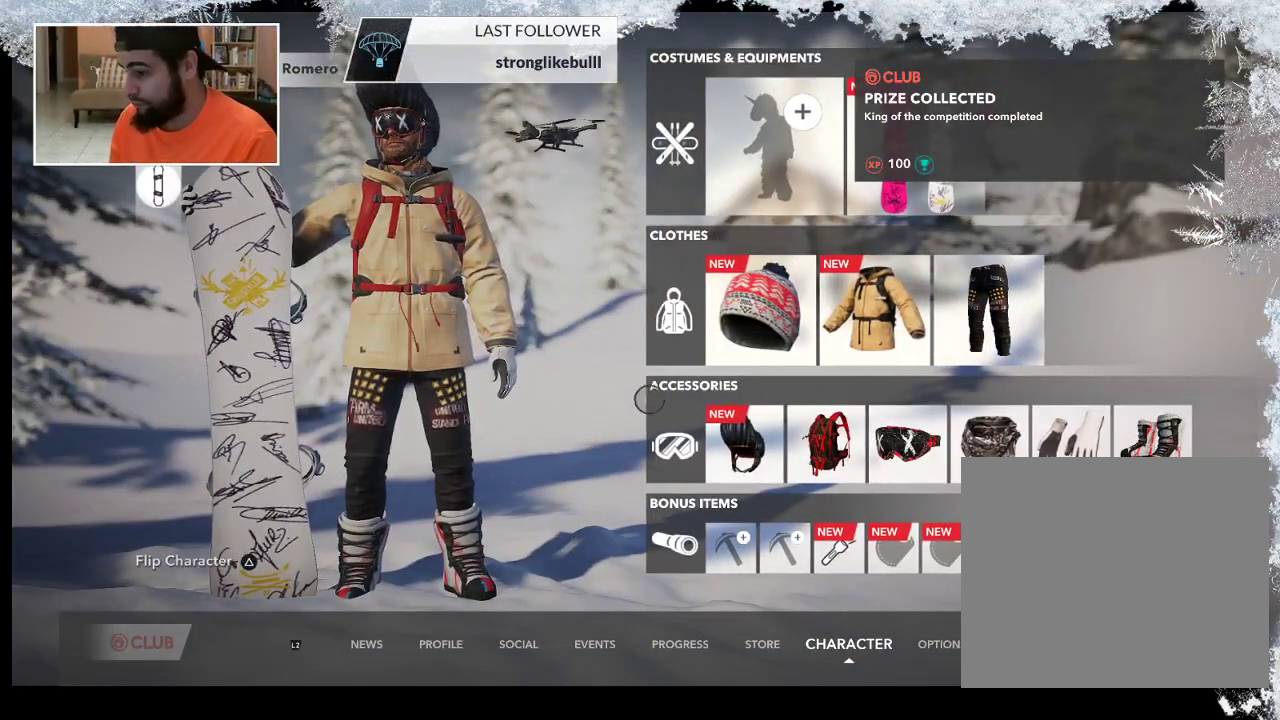
{"buttons": ["CROSS"], "left_stick": "center", "right_stick": "center", "events": [[200, "left_stick", "right"], [333, "left_stick", "center"], [367, "CROSS", "down"]]}
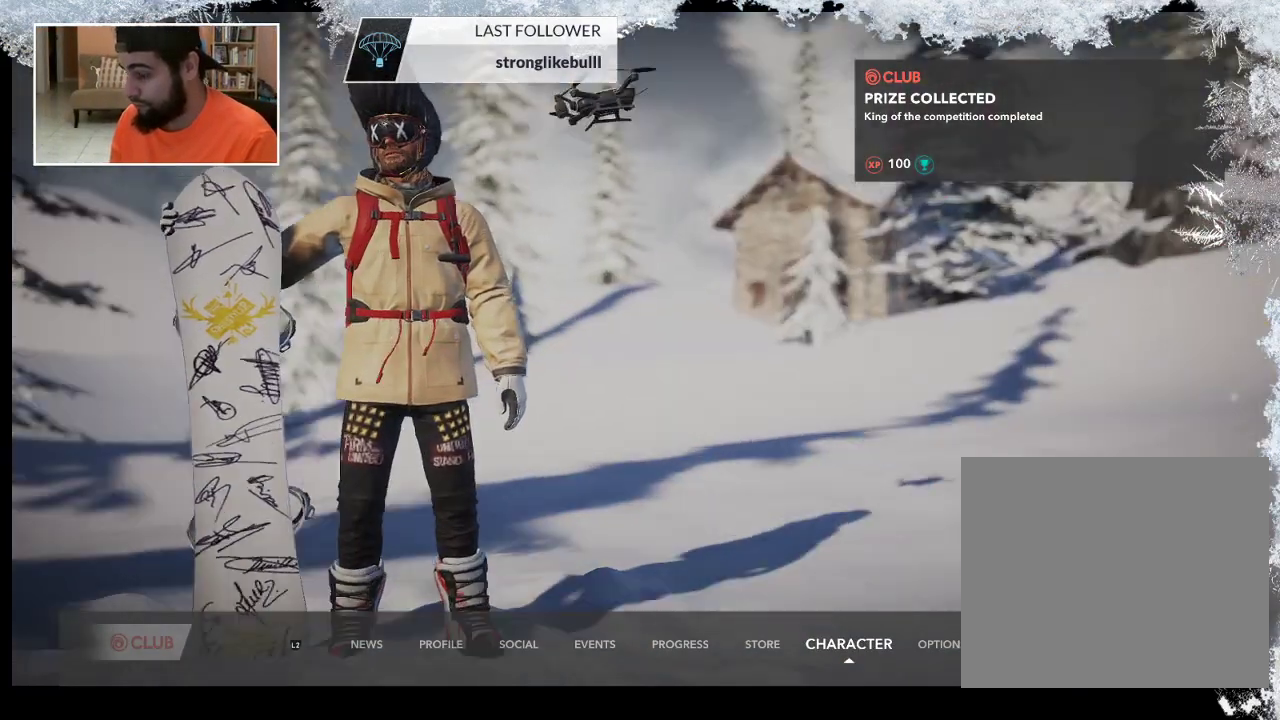
{"buttons": [], "left_stick": "center", "right_stick": "center", "events": [[67, "CROSS", "up"]]}
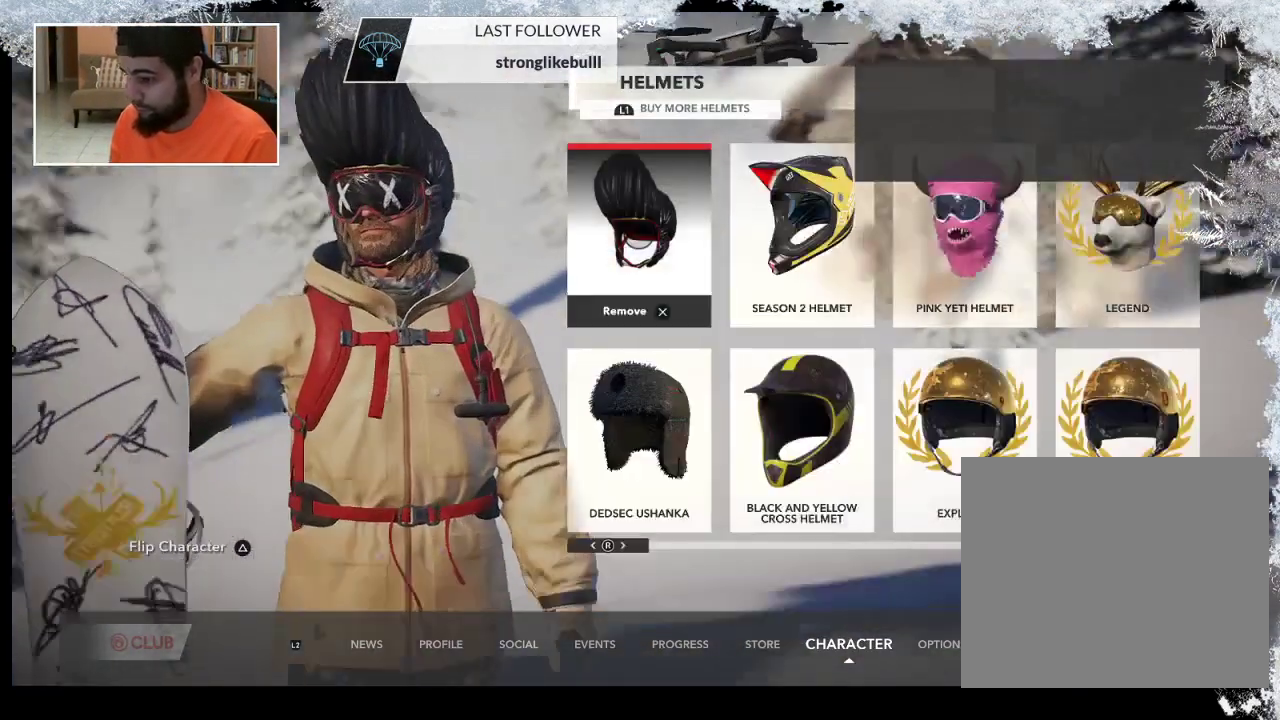
{"buttons": [], "left_stick": "down-left", "right_stick": "center", "events": [[400, "left_stick", "down-left"]]}
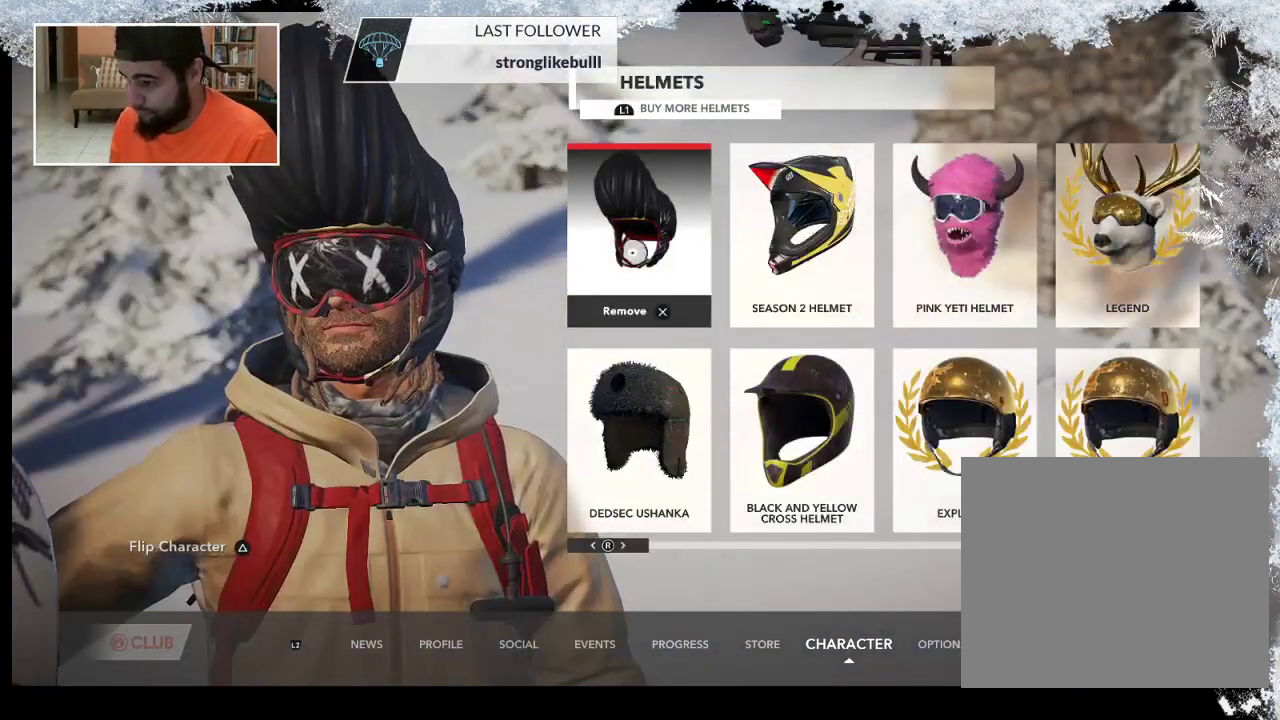
{"buttons": [], "left_stick": "down", "right_stick": "center", "events": [[67, "left_stick", "down"]]}
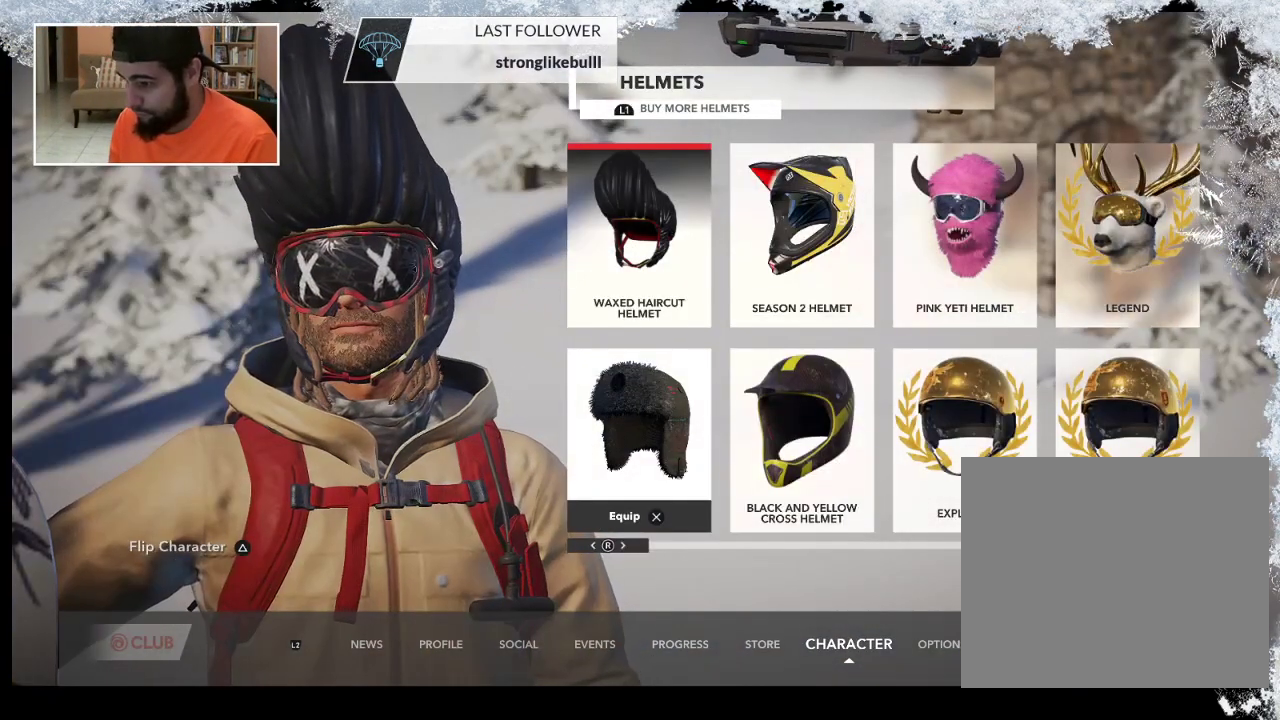
{"buttons": [], "left_stick": "center", "right_stick": "center", "events": [[67, "left_stick", "center"], [100, "CROSS", "down"], [333, "CROSS", "up"]]}
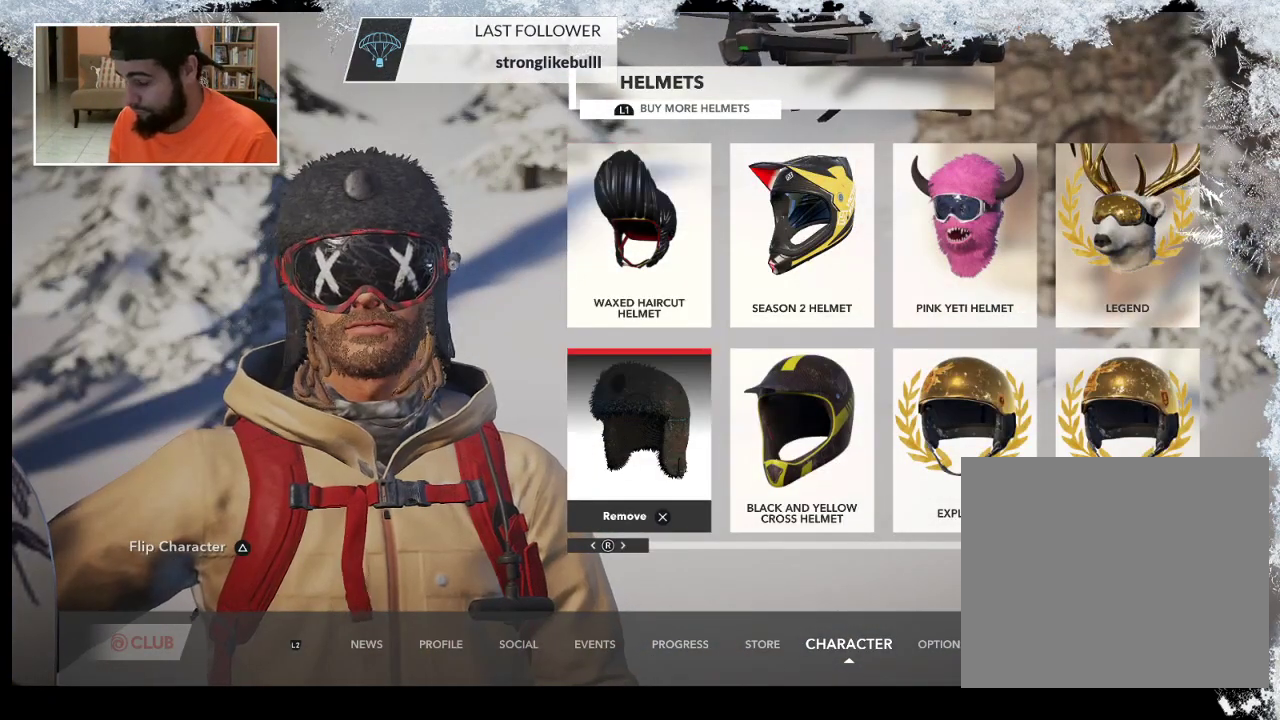
{"buttons": [], "left_stick": "center", "right_stick": "center", "events": []}
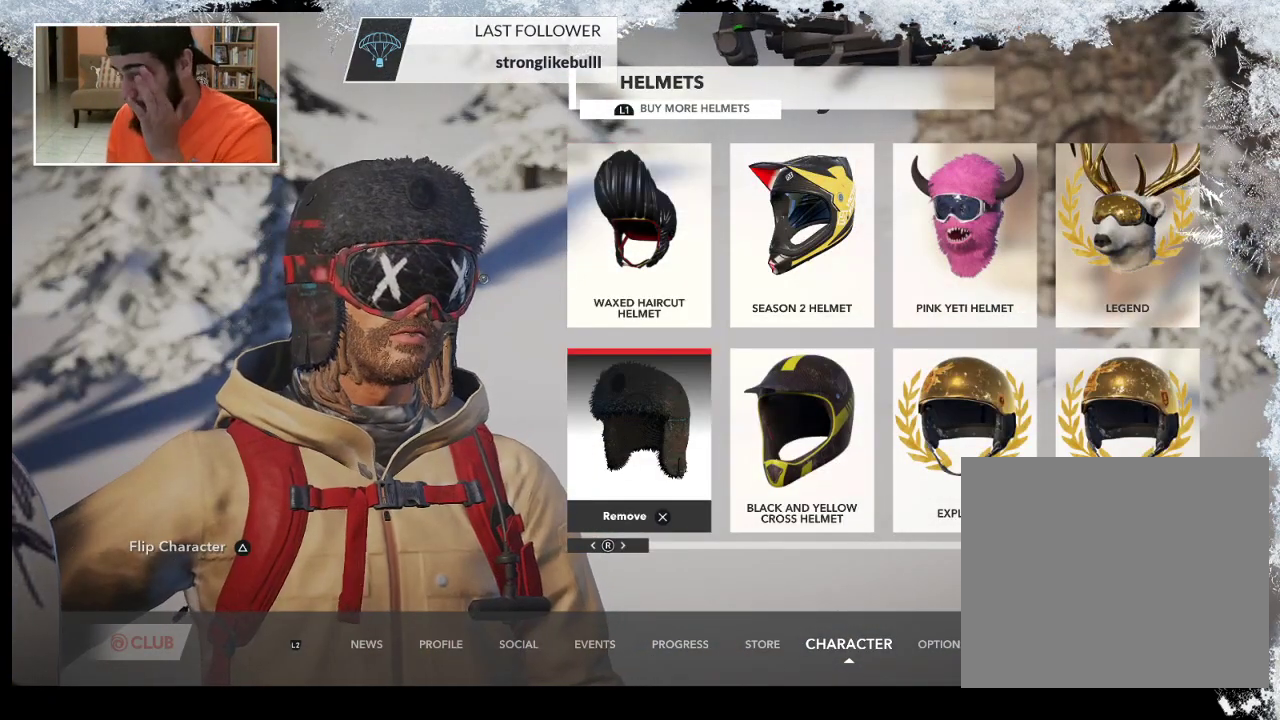
{"buttons": ["CIRCLE"], "left_stick": "center", "right_stick": "center", "events": [[500, "CIRCLE", "down"]]}
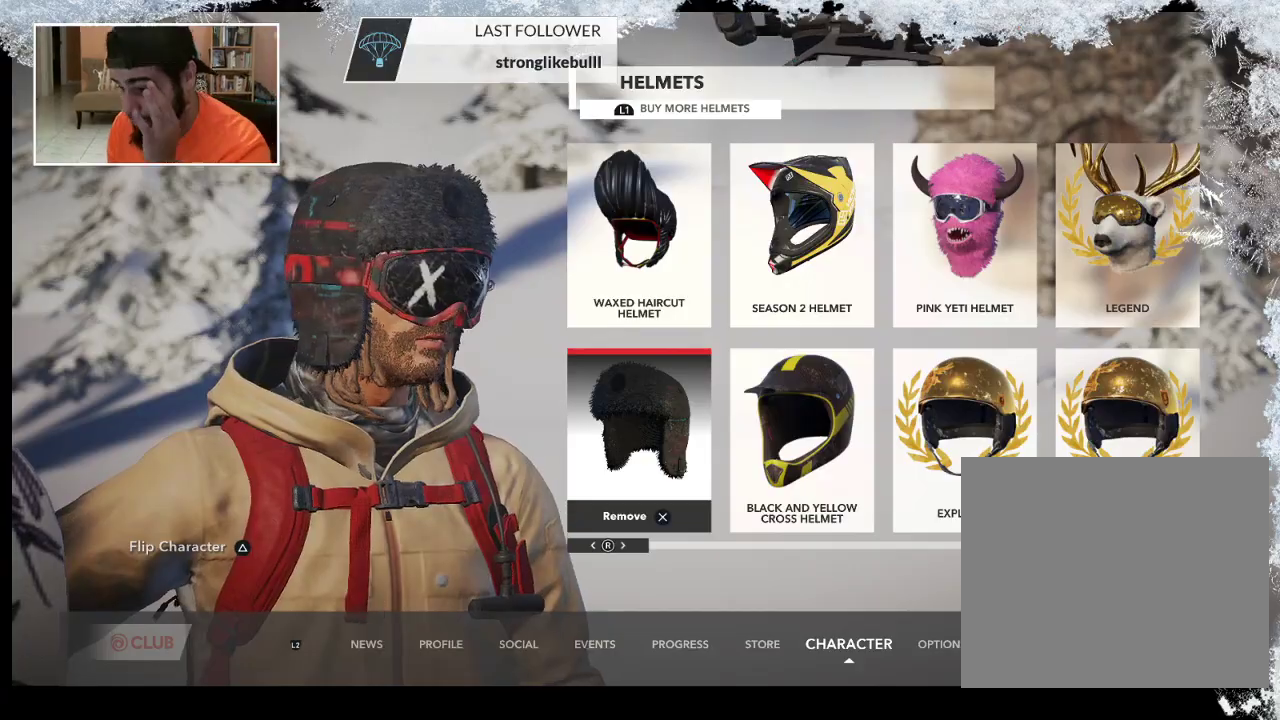
{"buttons": [], "left_stick": "center", "right_stick": "center", "events": [[167, "CIRCLE", "up"]]}
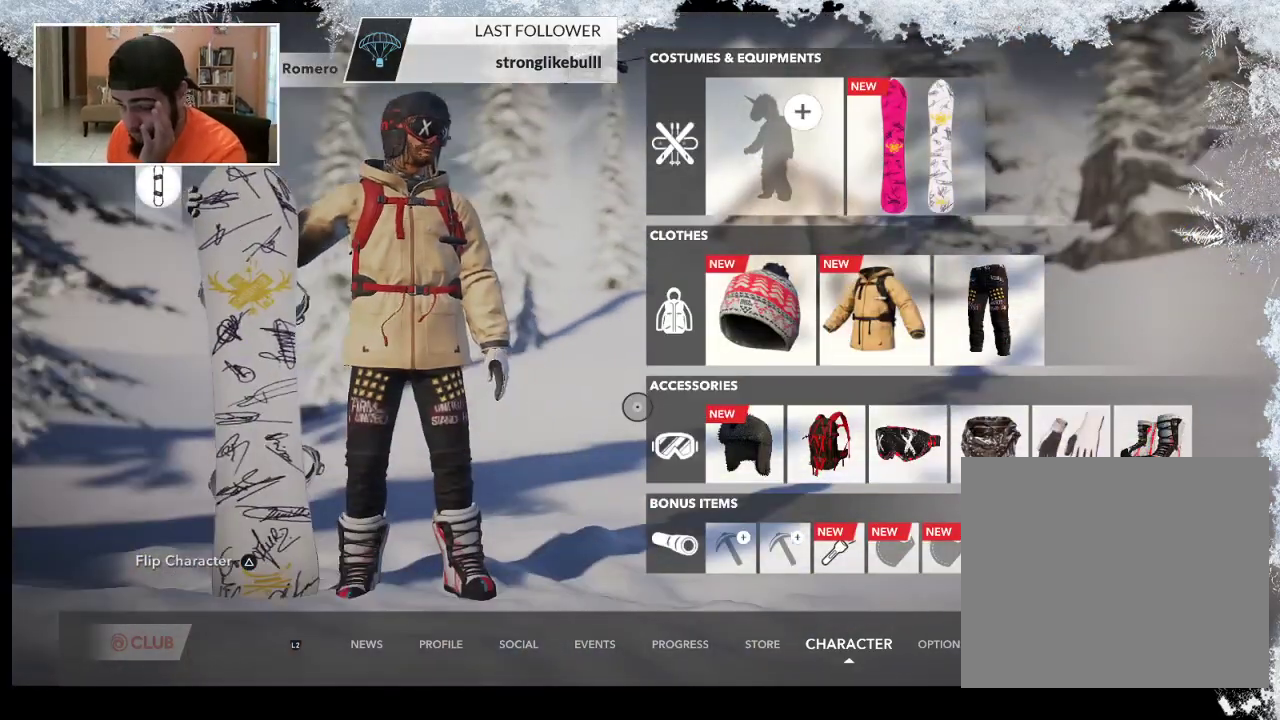
{"buttons": [], "left_stick": "center", "right_stick": "center", "events": []}
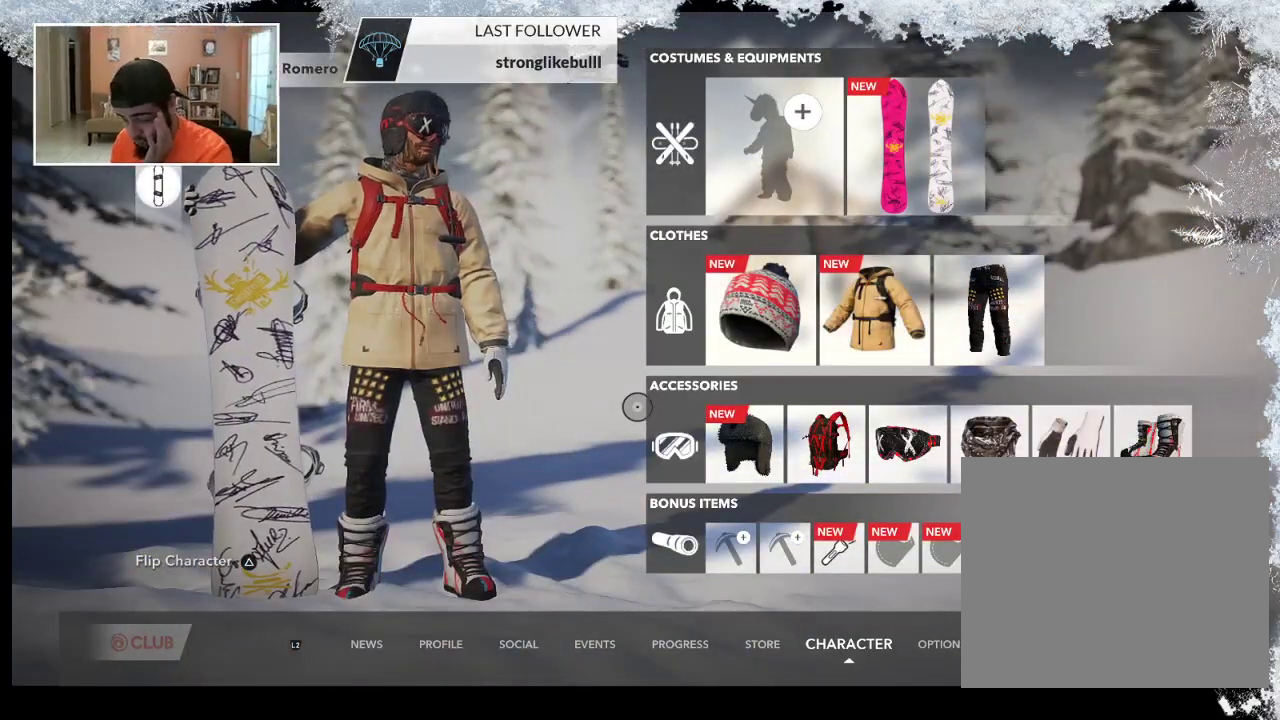
{"buttons": [], "left_stick": "center", "right_stick": "center", "events": [[167, "CIRCLE", "down"], [300, "CIRCLE", "up"]]}
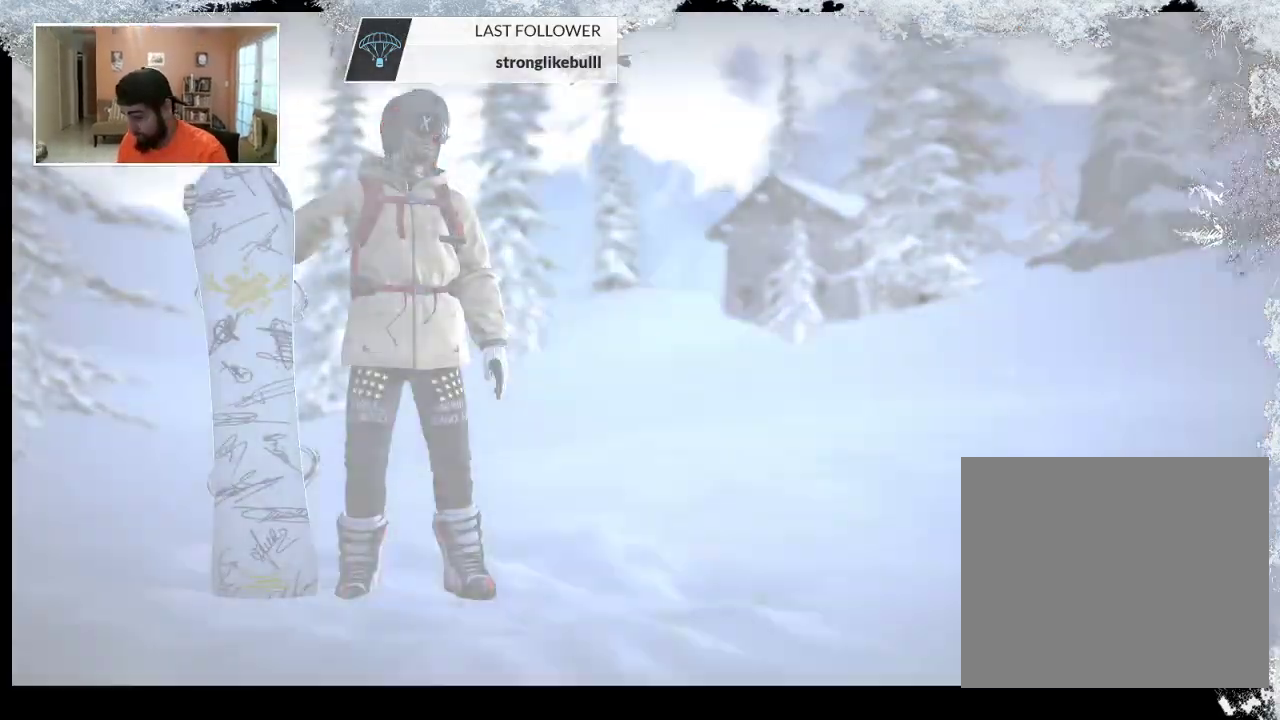
{"buttons": [], "left_stick": "center", "right_stick": "center", "events": []}
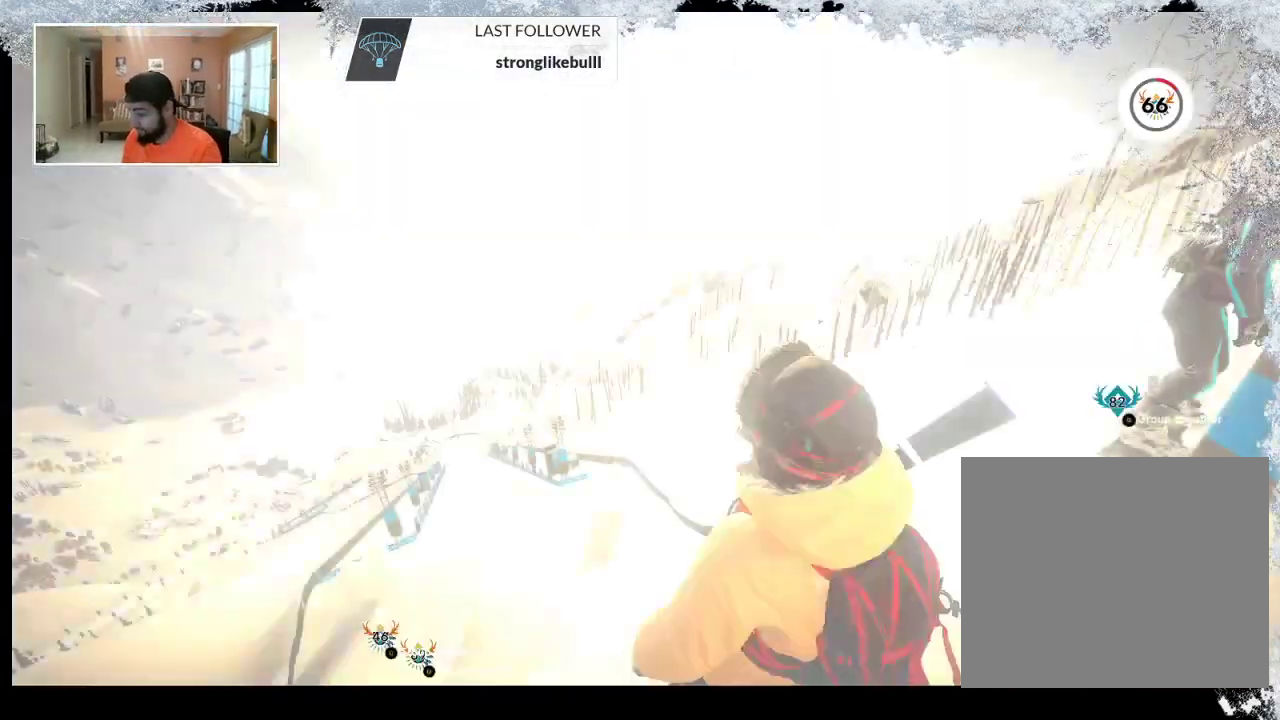
{"buttons": [], "left_stick": "center", "right_stick": "center", "events": []}